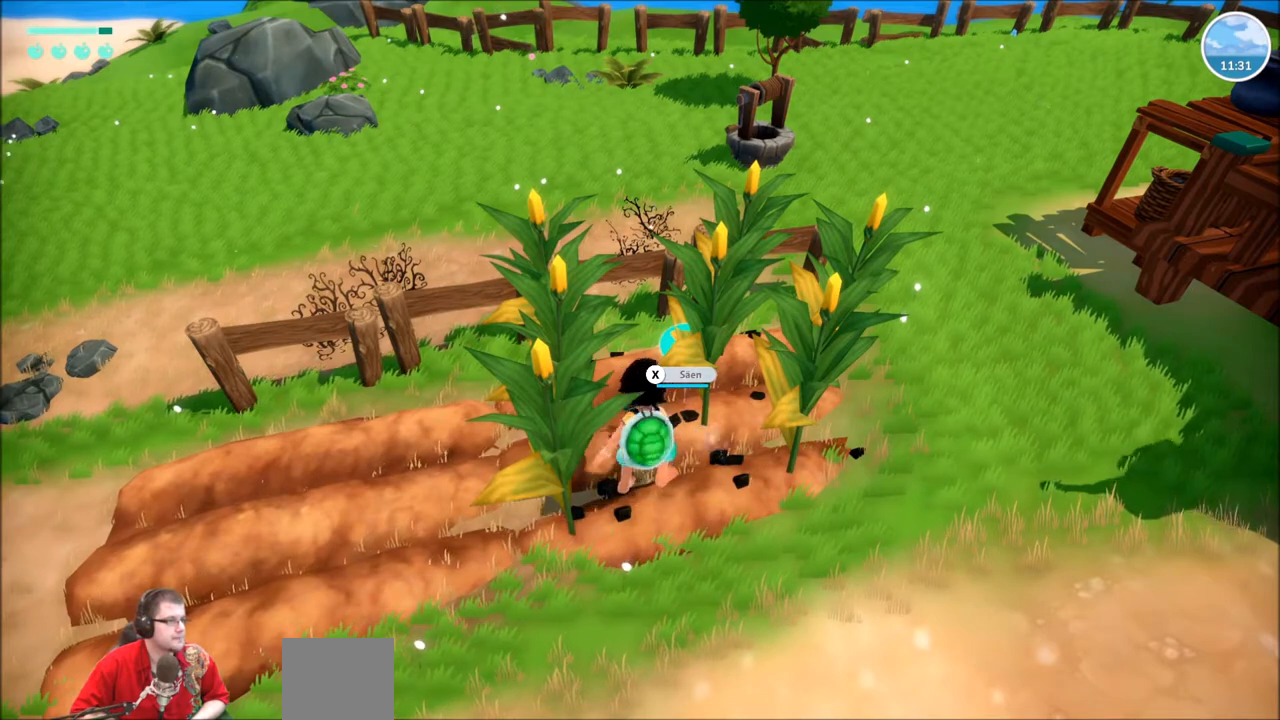
Gameplay with a controller (Xbox layout); each line is a JSON object with the inputs held at the frame after it. "events" lists button and stick changes between this image and that frame as [ms after this image, input, new state], when the widget could be followed in between. Not read: L3 R3.
{"buttons": [], "left_stick": "center", "right_stick": "center", "events": []}
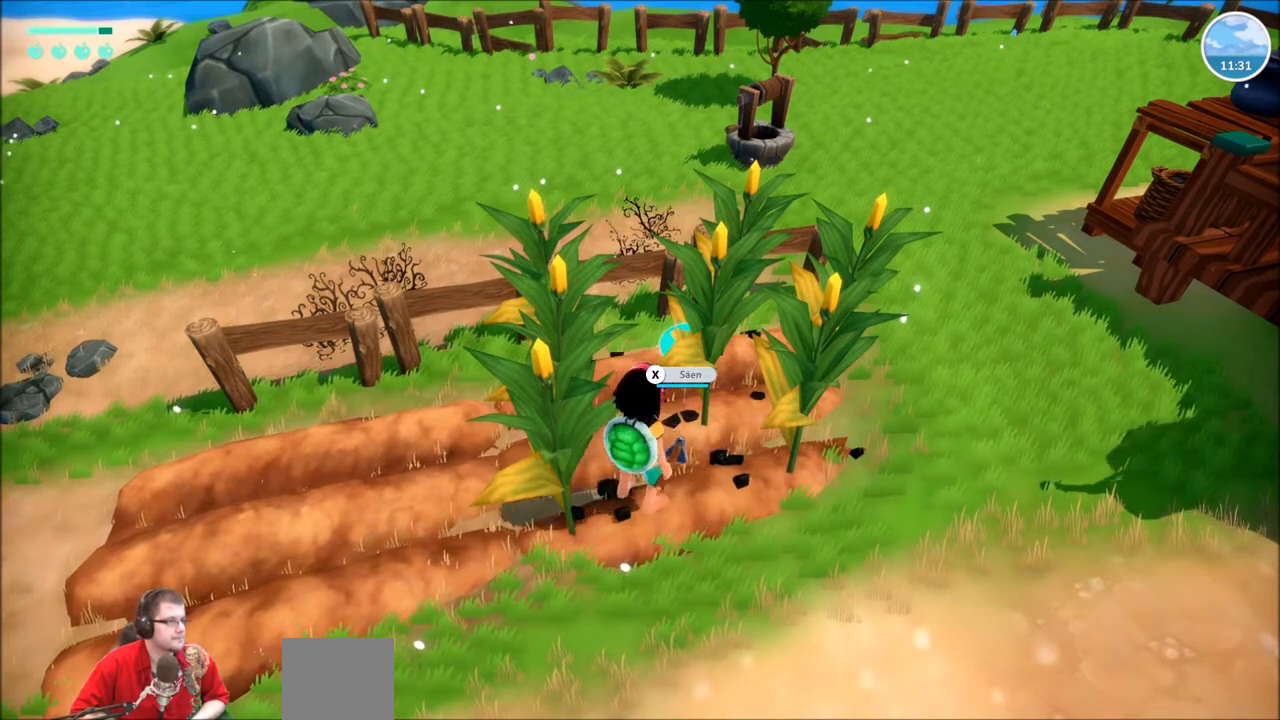
{"buttons": [], "left_stick": "center", "right_stick": "center", "events": []}
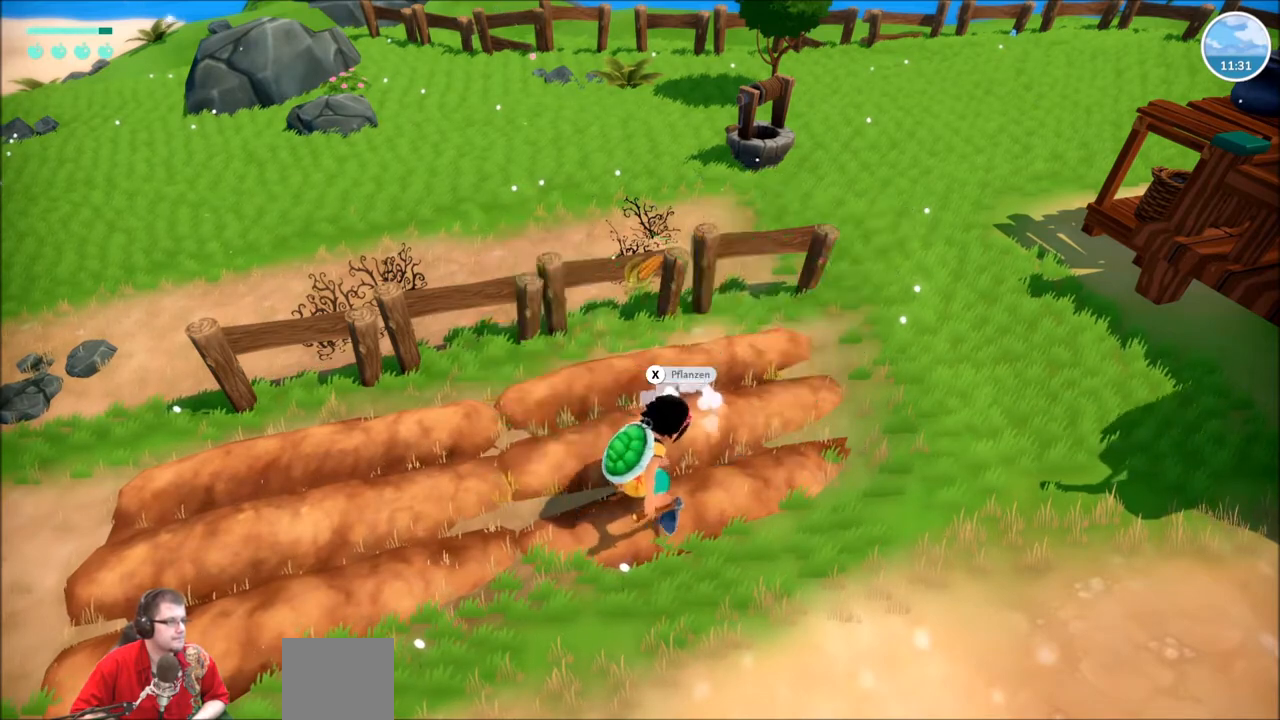
{"buttons": [], "left_stick": "center", "right_stick": "center", "events": []}
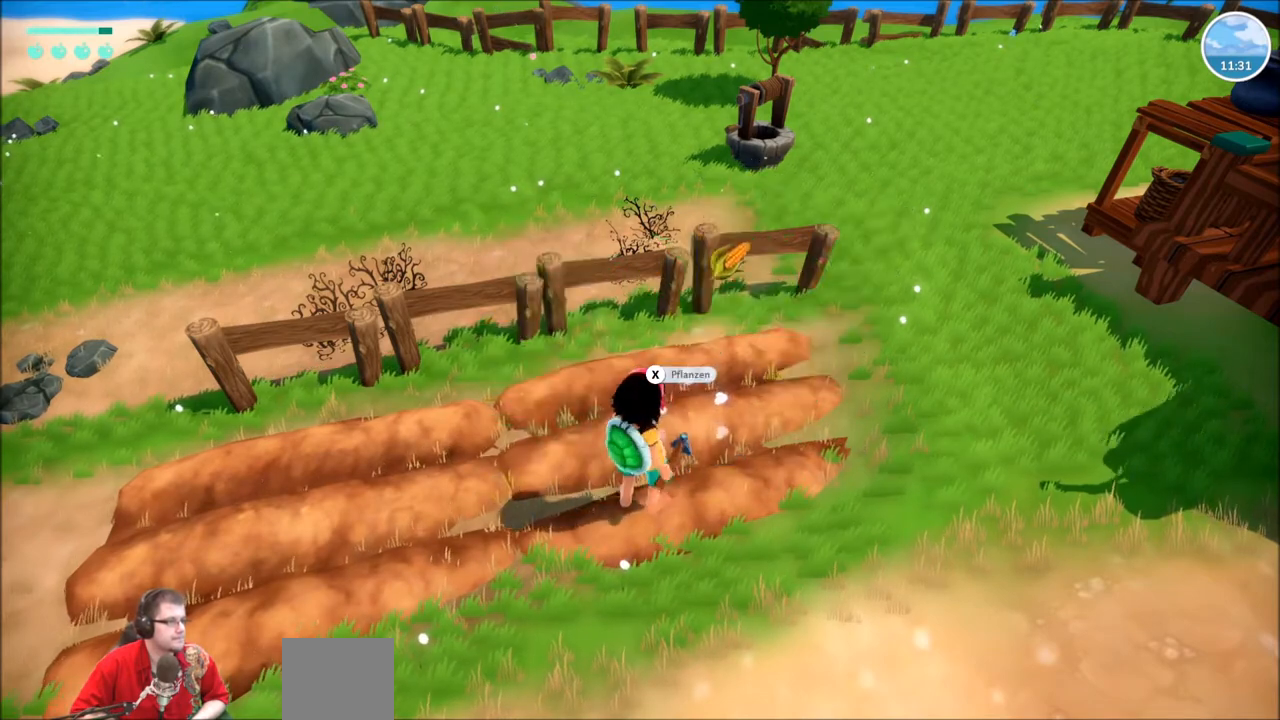
{"buttons": ["X"], "left_stick": "center", "right_stick": "center", "events": [[400, "X", "down"]]}
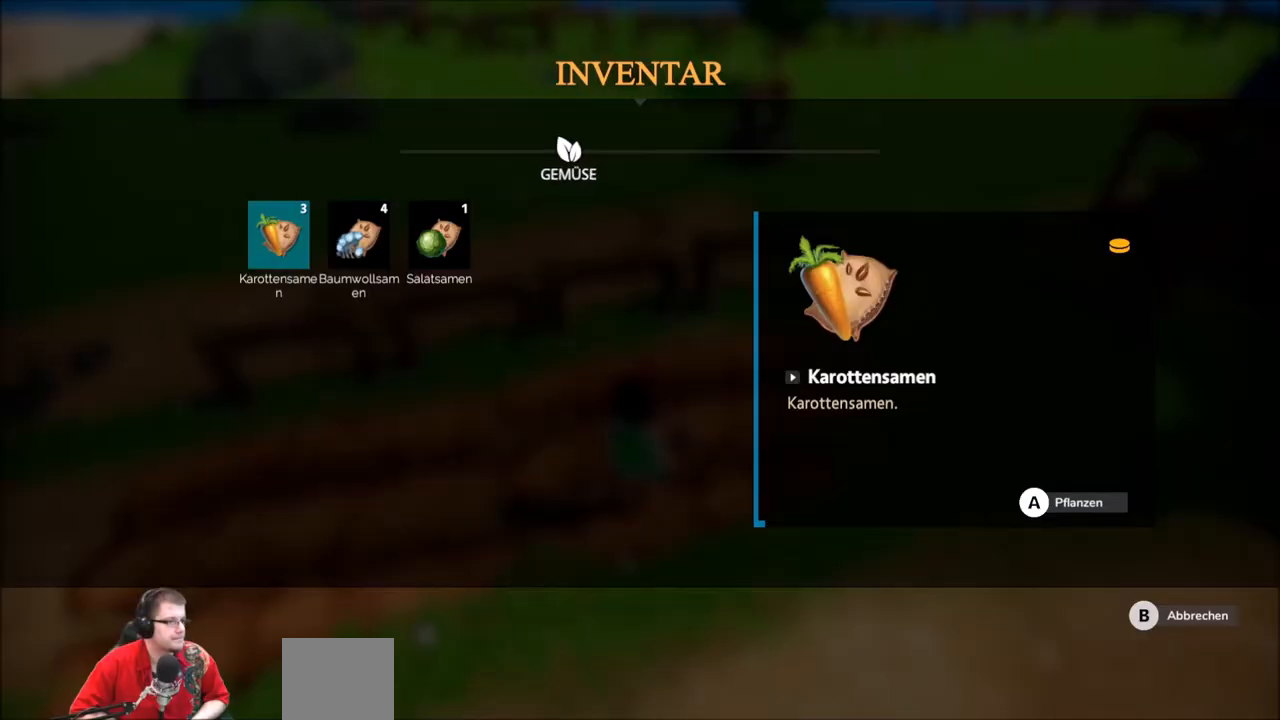
{"buttons": [], "left_stick": "center", "right_stick": "center", "events": [[67, "X", "up"]]}
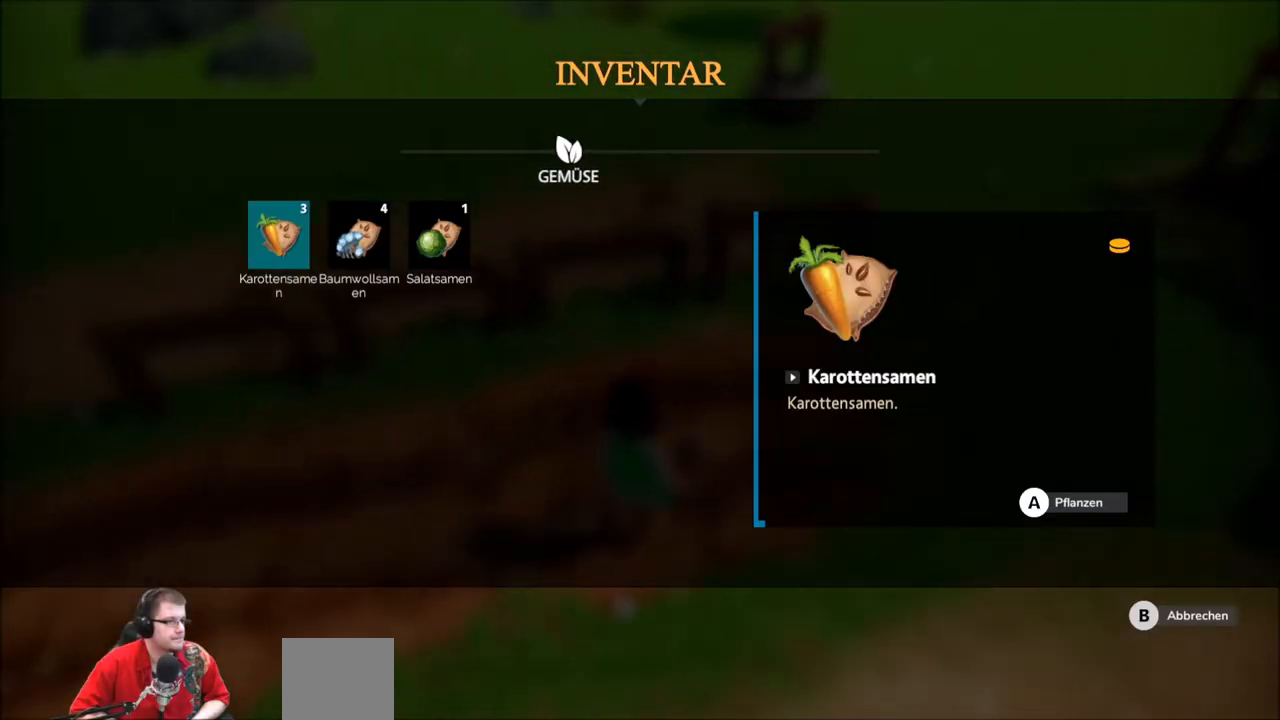
{"buttons": [], "left_stick": "center", "right_stick": "center", "events": []}
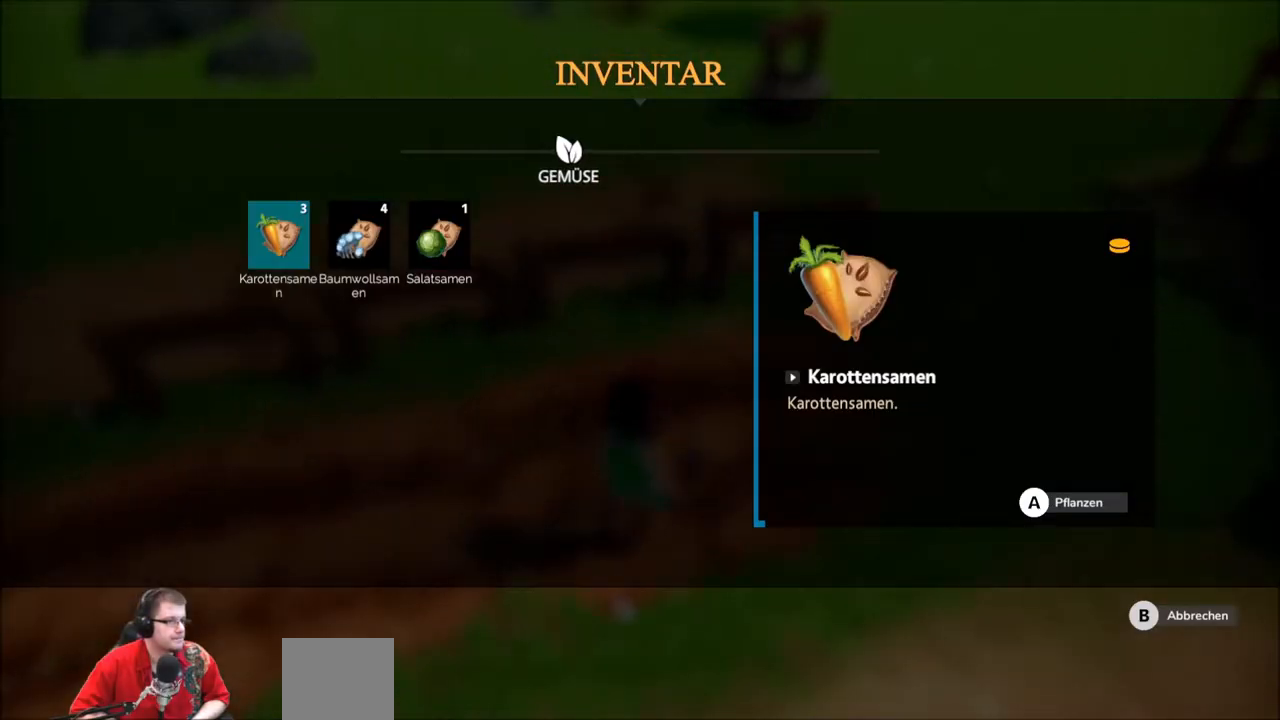
{"buttons": [], "left_stick": "center", "right_stick": "center", "events": []}
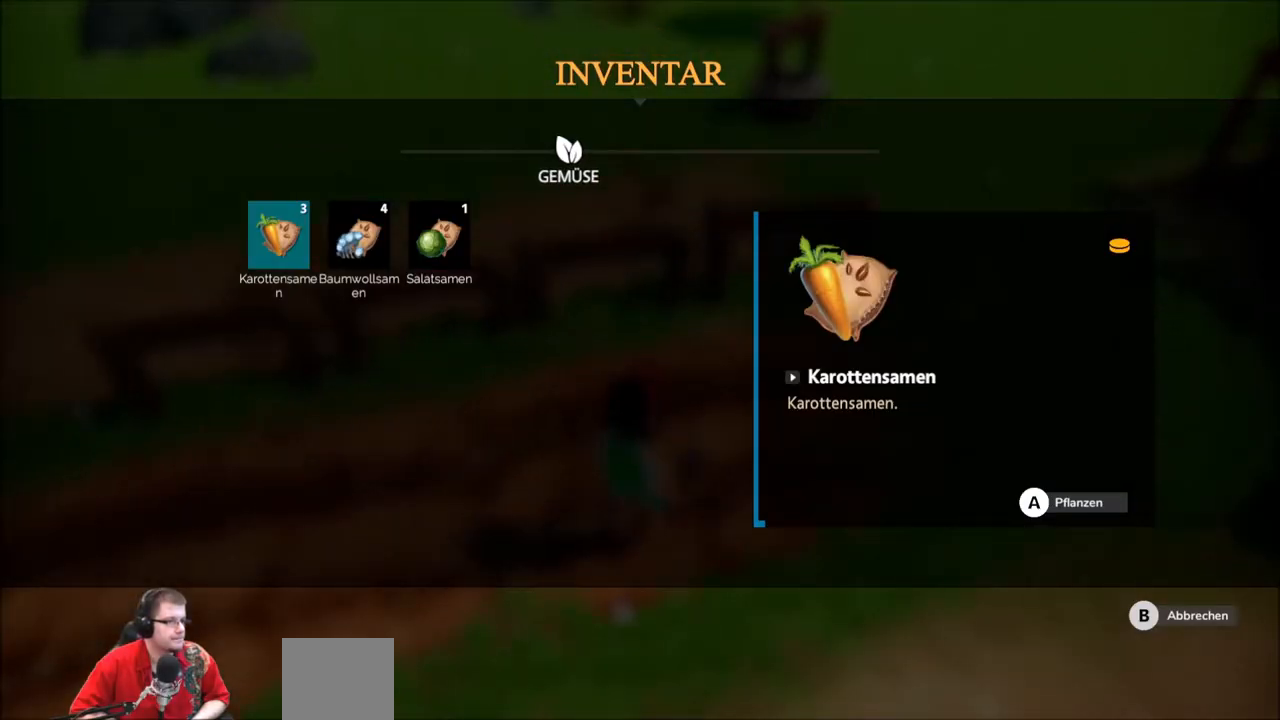
{"buttons": [], "left_stick": "center", "right_stick": "center", "events": [[66, "left_stick", "right"], [233, "left_stick", "center"]]}
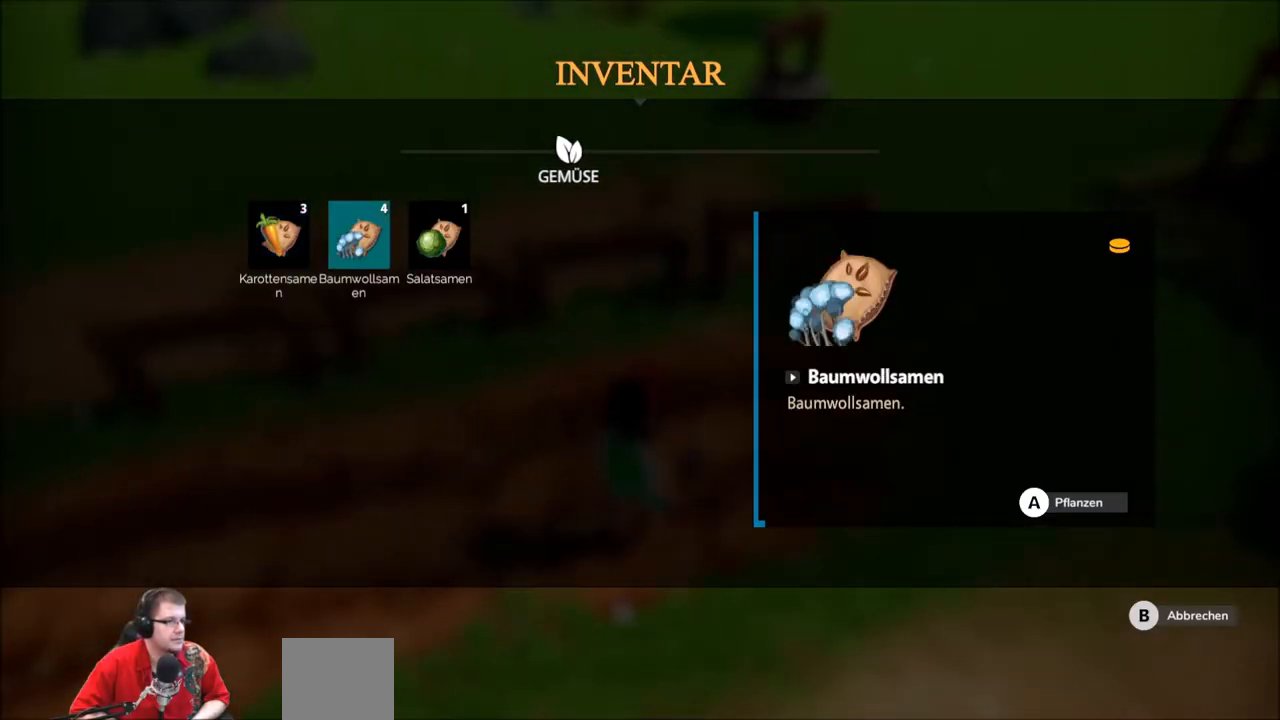
{"buttons": [], "left_stick": "center", "right_stick": "center", "events": []}
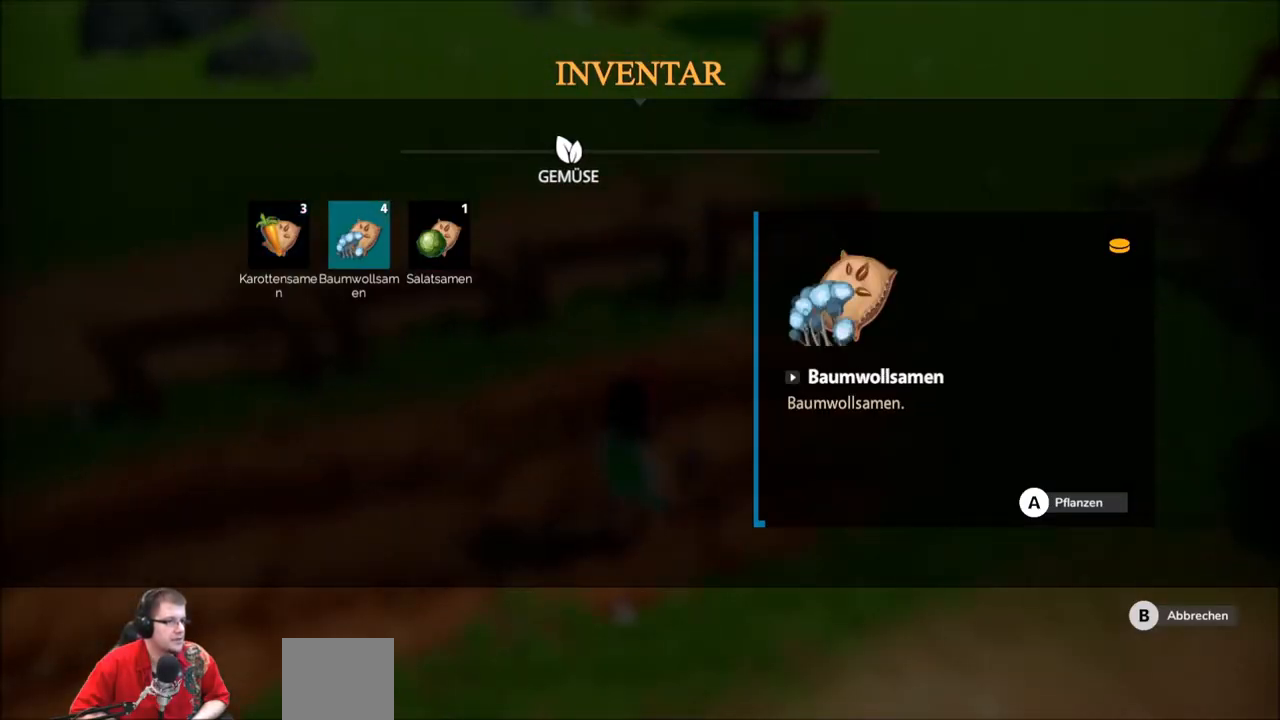
{"buttons": [], "left_stick": "center", "right_stick": "center", "events": [[300, "A", "down"], [433, "A", "up"]]}
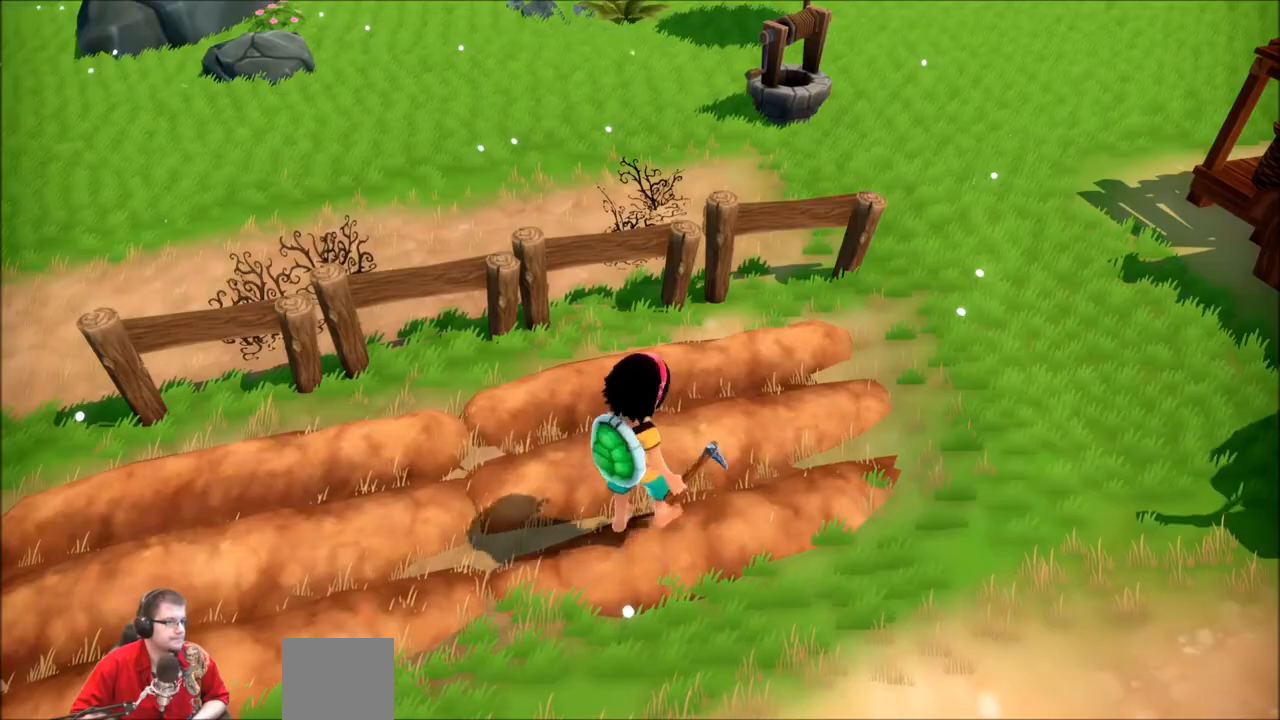
{"buttons": [], "left_stick": "center", "right_stick": "center", "events": []}
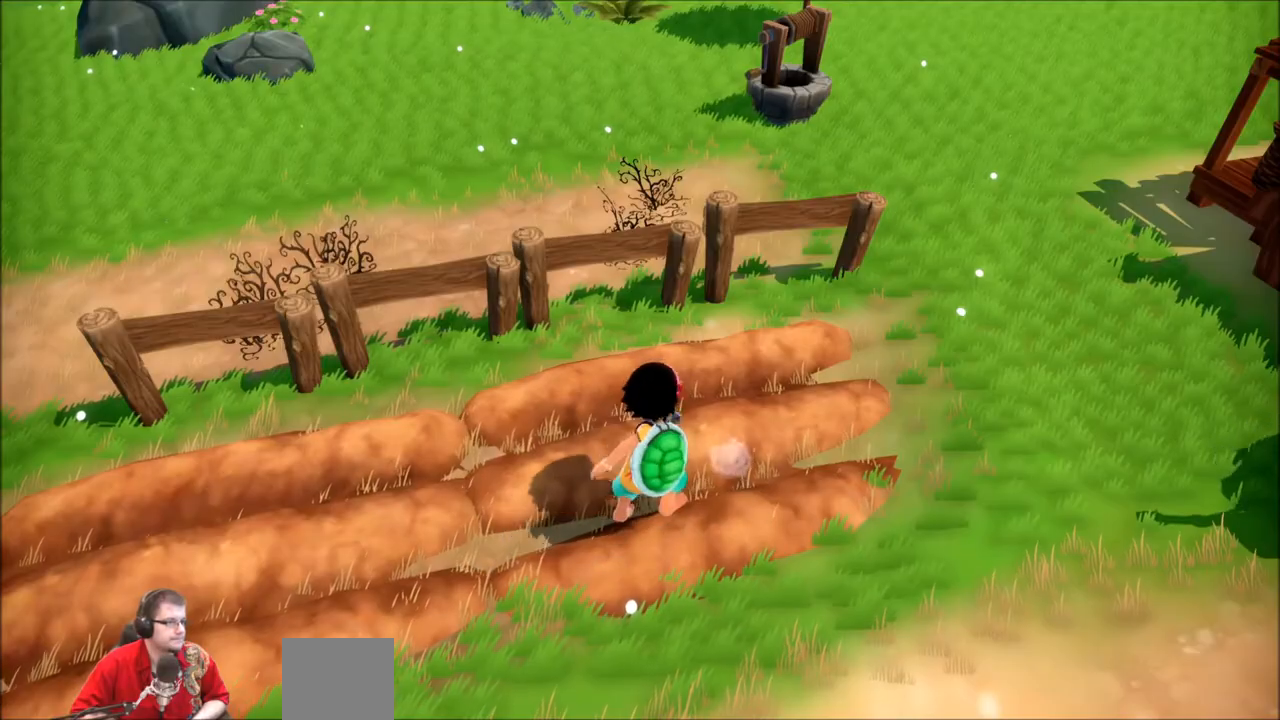
{"buttons": [], "left_stick": "center", "right_stick": "center", "events": []}
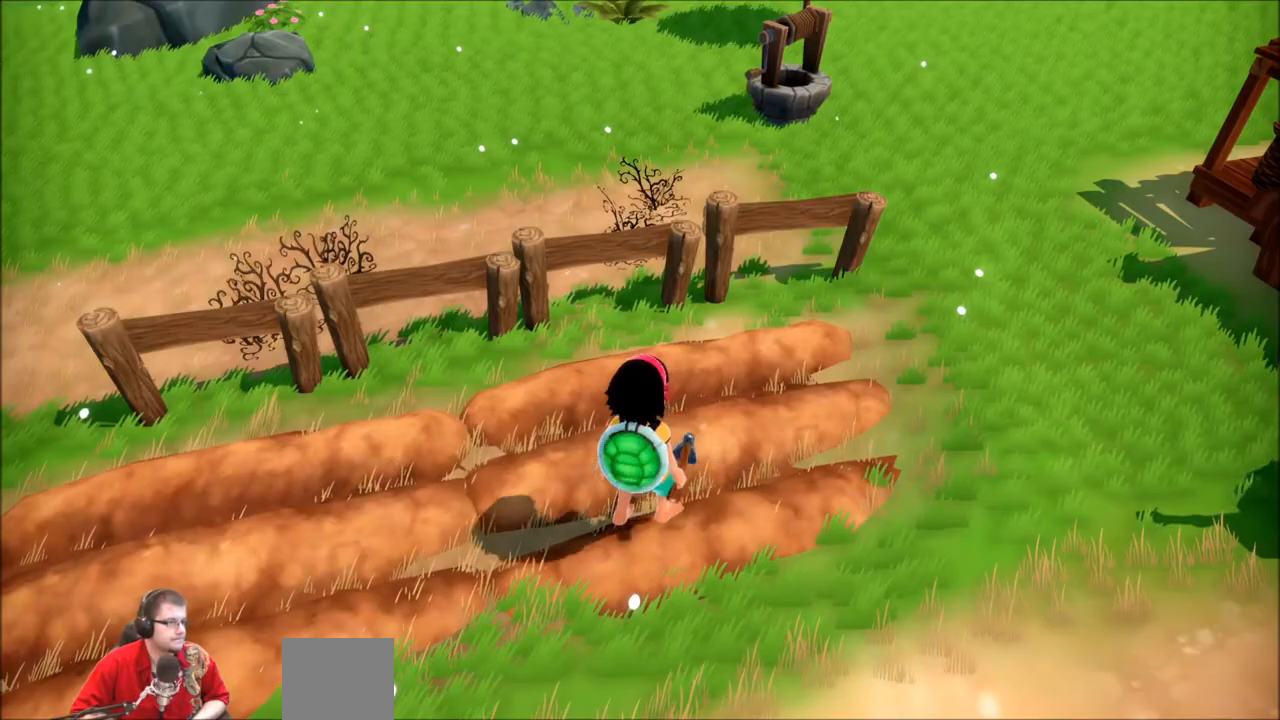
{"buttons": [], "left_stick": "left", "right_stick": "left", "events": [[267, "left_stick", "left"], [367, "right_stick", "left"]]}
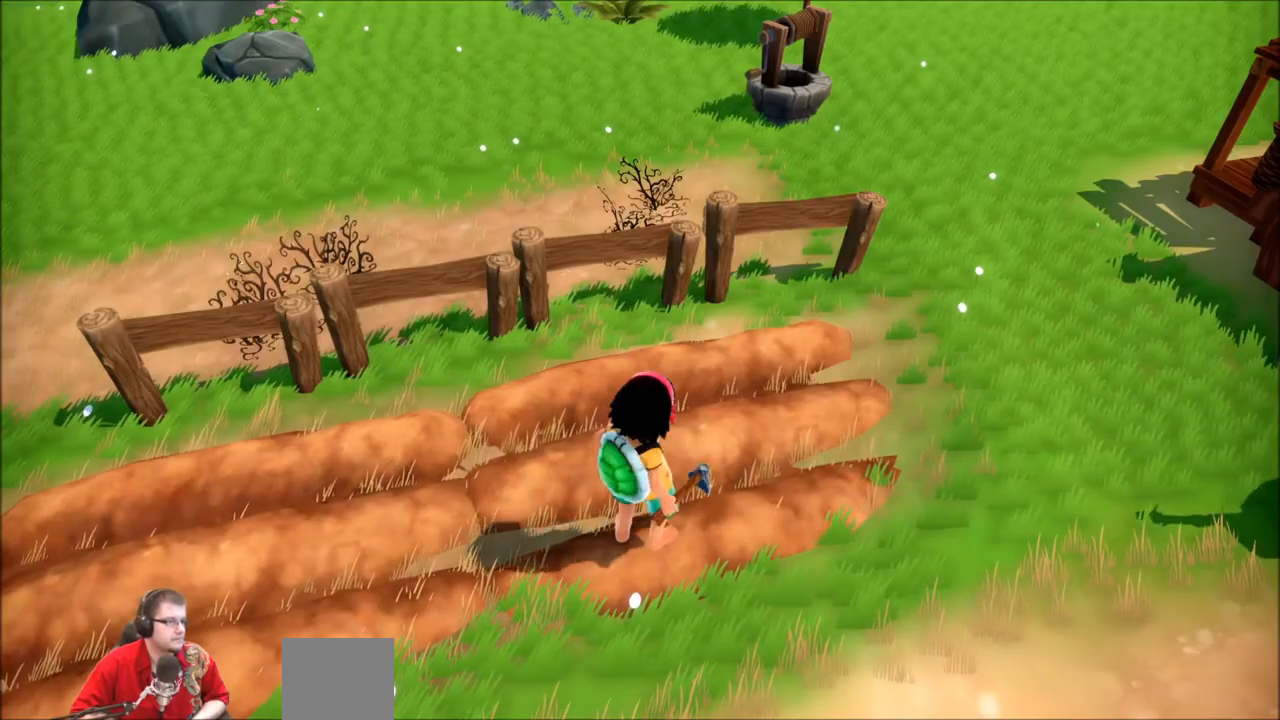
{"buttons": [], "left_stick": "left", "right_stick": "center", "events": [[100, "right_stick", "center"]]}
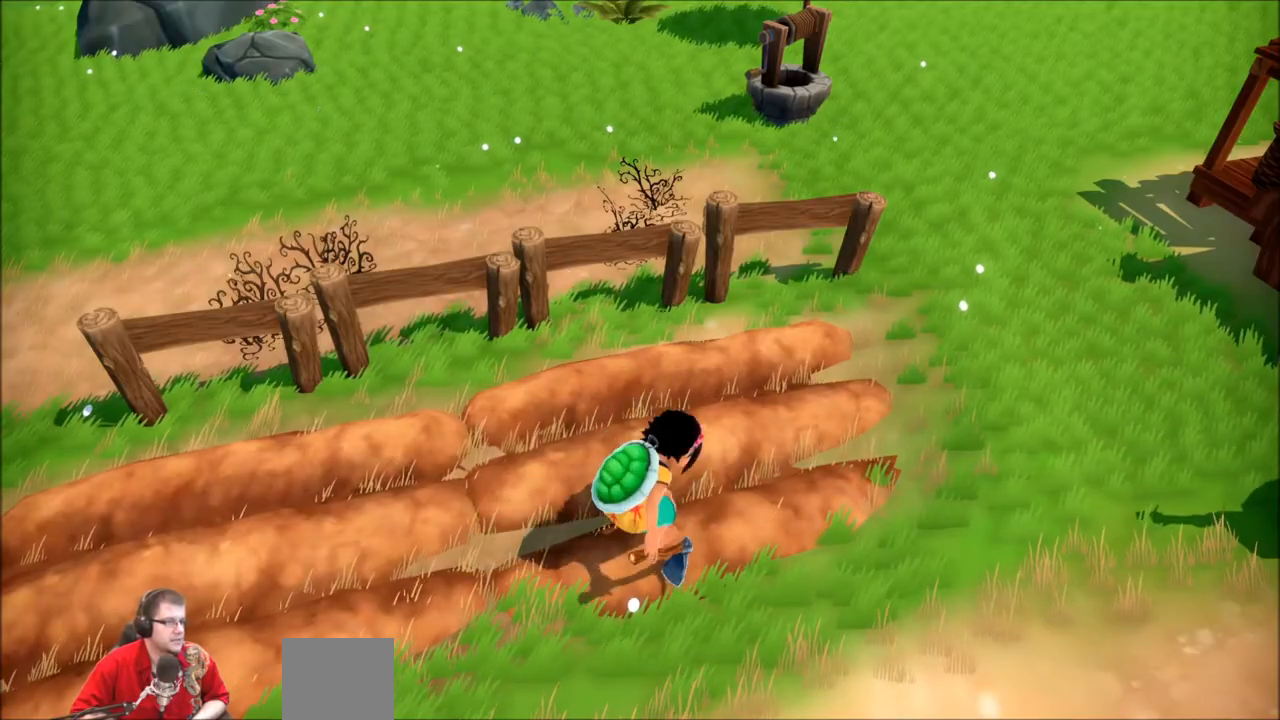
{"buttons": [], "left_stick": "center", "right_stick": "center", "events": [[100, "left_stick", "center"]]}
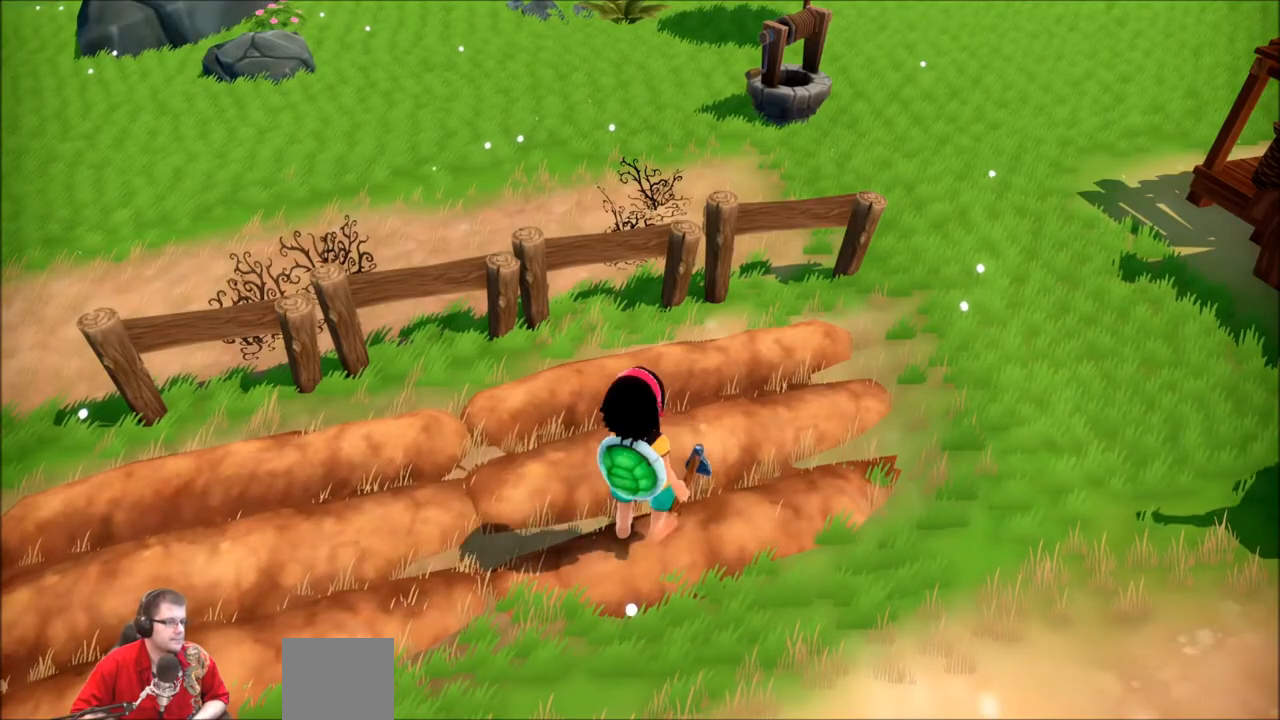
{"buttons": [], "left_stick": "left", "right_stick": "left", "events": [[33, "left_stick", "left"], [166, "right_stick", "left"]]}
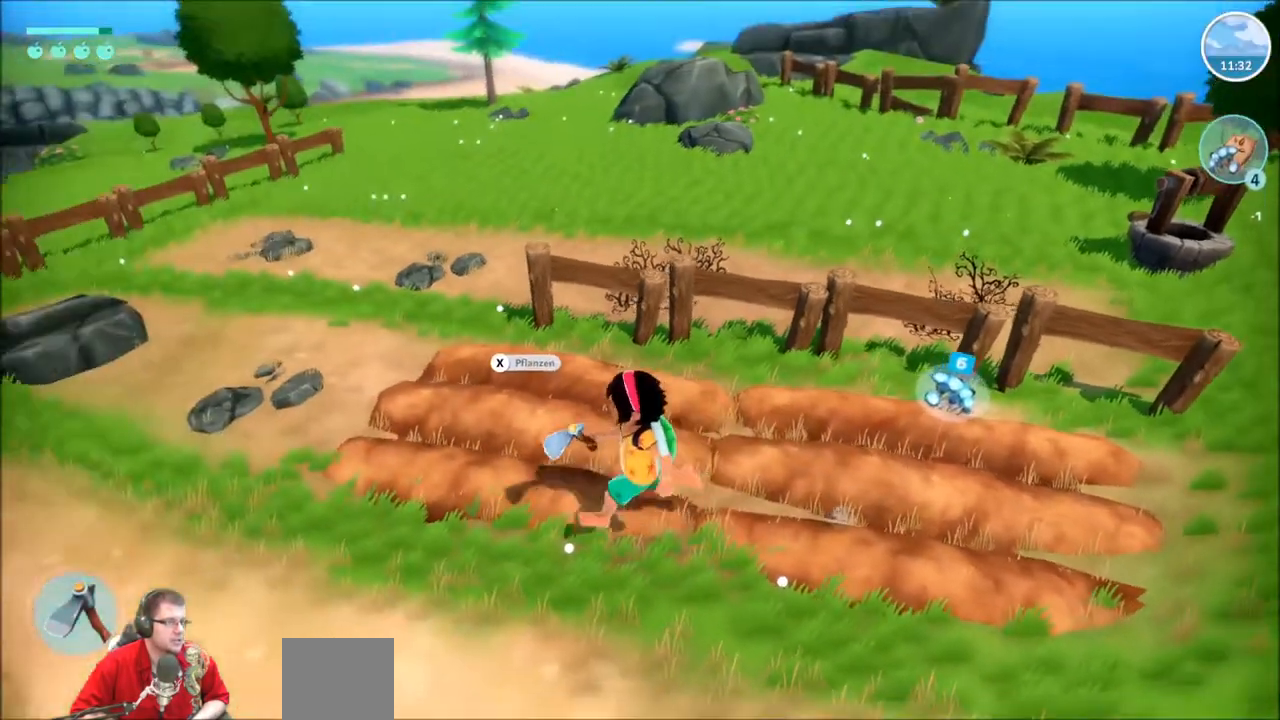
{"buttons": [], "left_stick": "up-left", "right_stick": "center", "events": [[67, "left_stick", "center"], [100, "right_stick", "center"], [367, "left_stick", "up-left"]]}
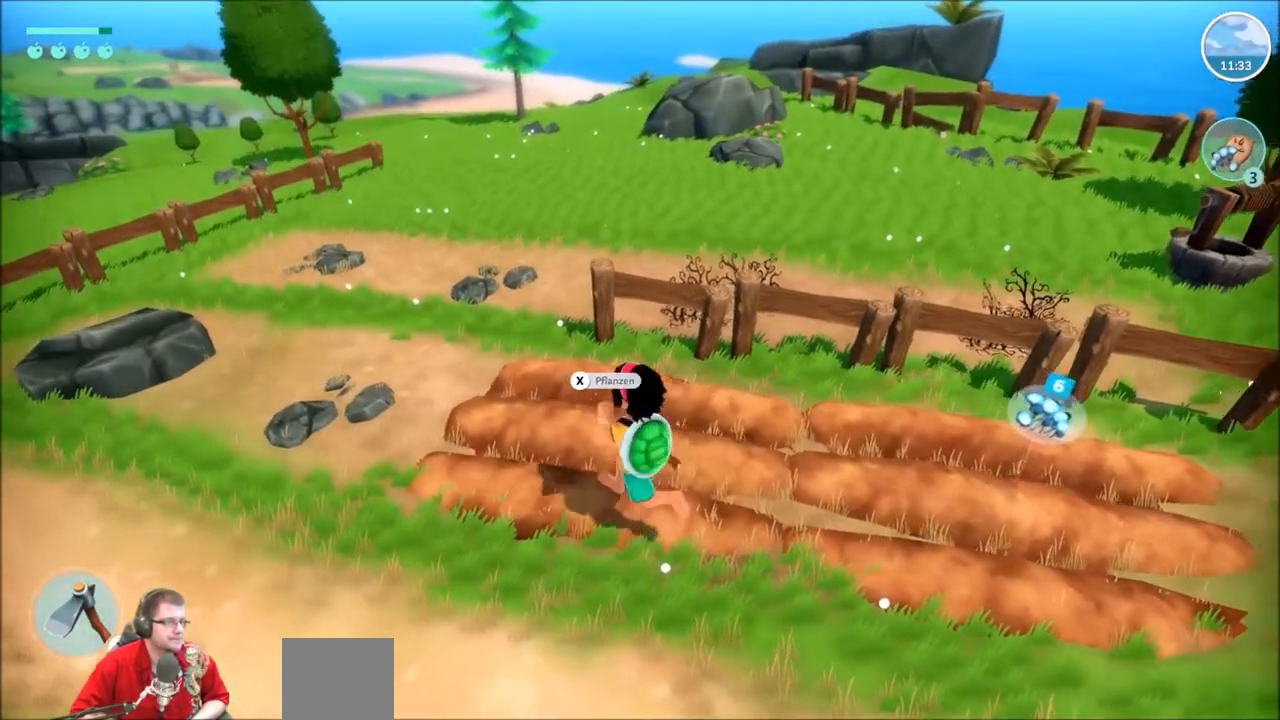
{"buttons": [], "left_stick": "center", "right_stick": "center", "events": [[66, "left_stick", "center"], [200, "X", "down"], [300, "X", "up"]]}
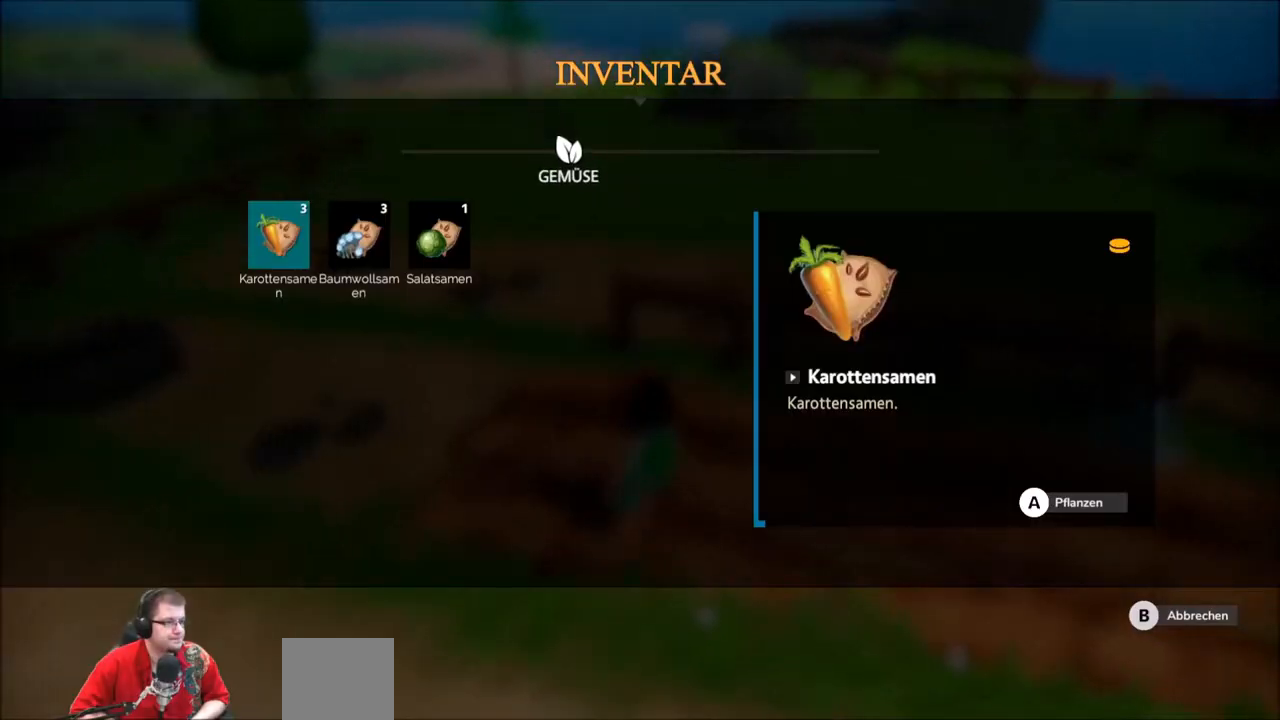
{"buttons": [], "left_stick": "center", "right_stick": "center", "events": [[33, "left_stick", "right"], [167, "left_stick", "center"], [300, "left_stick", "right"], [467, "left_stick", "center"]]}
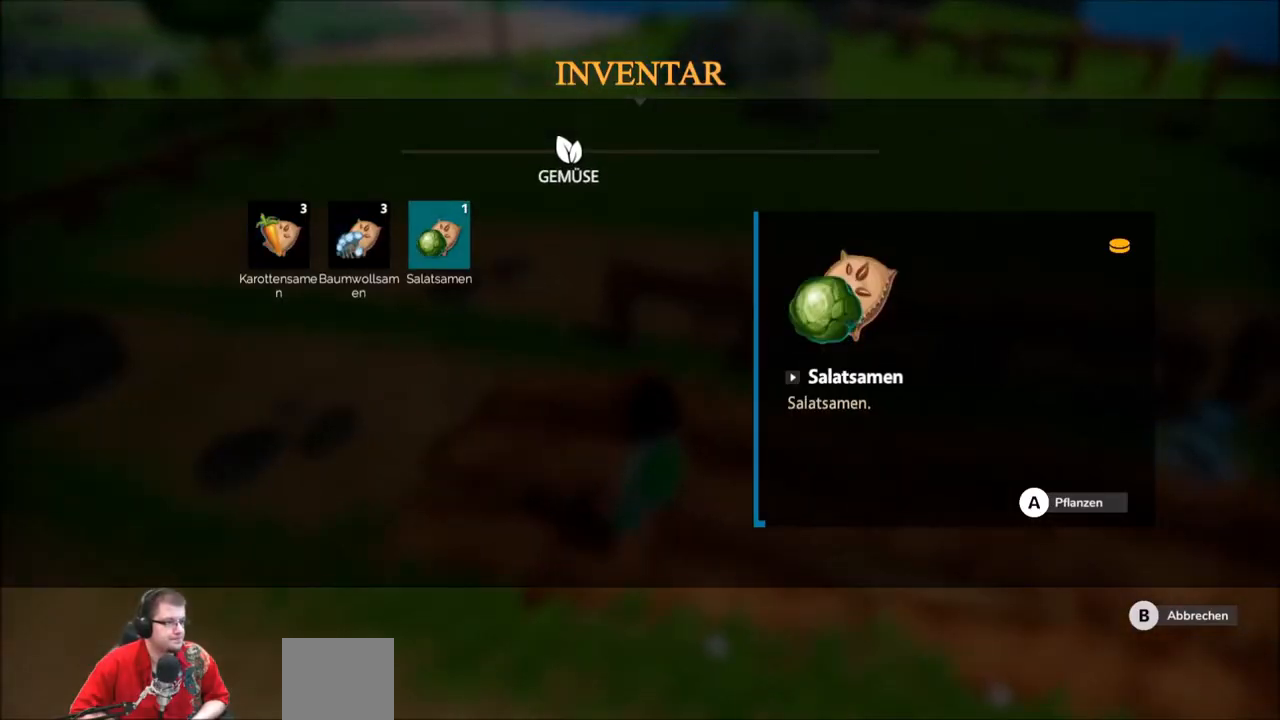
{"buttons": [], "left_stick": "center", "right_stick": "center", "events": [[100, "A", "down"], [233, "A", "up"]]}
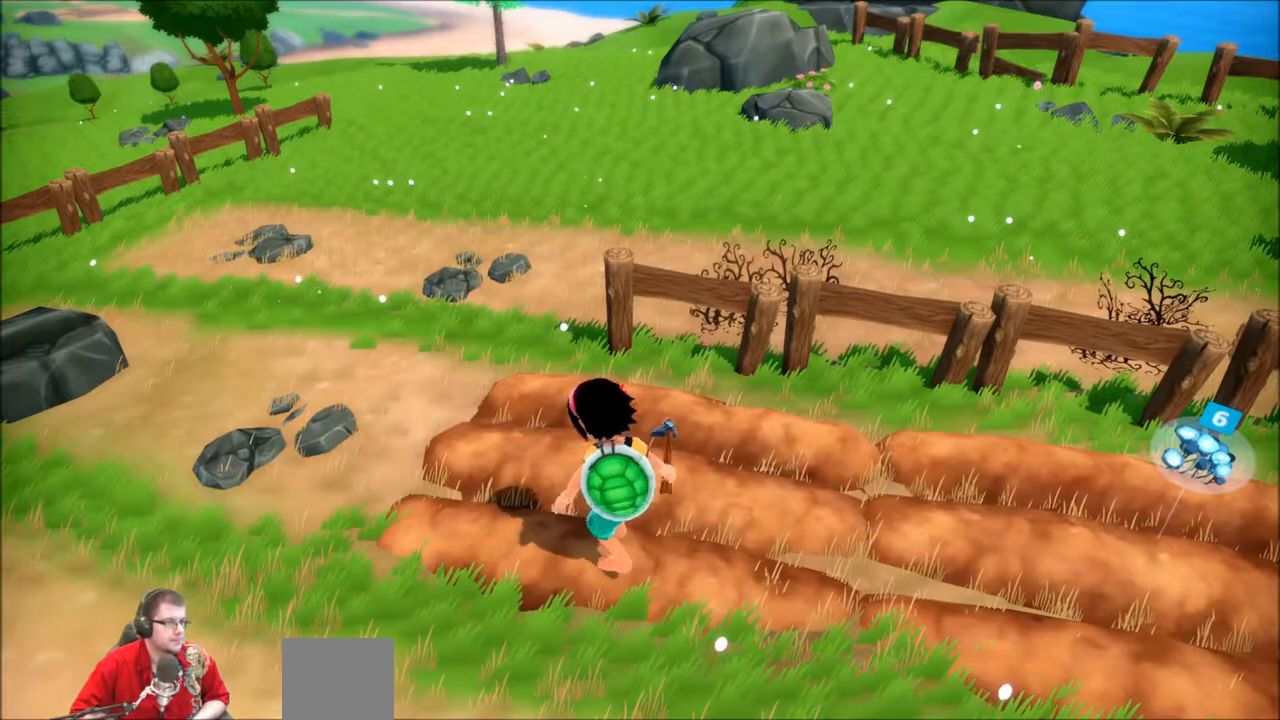
{"buttons": [], "left_stick": "center", "right_stick": "center", "events": []}
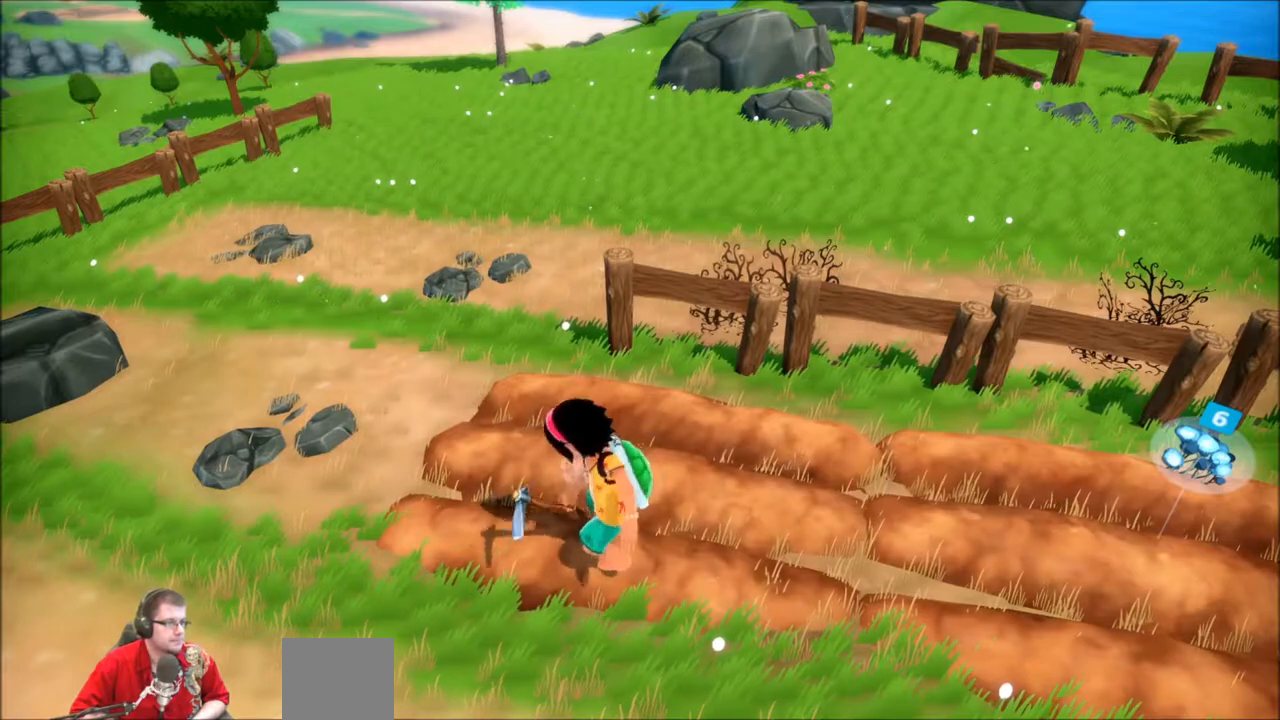
{"buttons": [], "left_stick": "center", "right_stick": "center", "events": []}
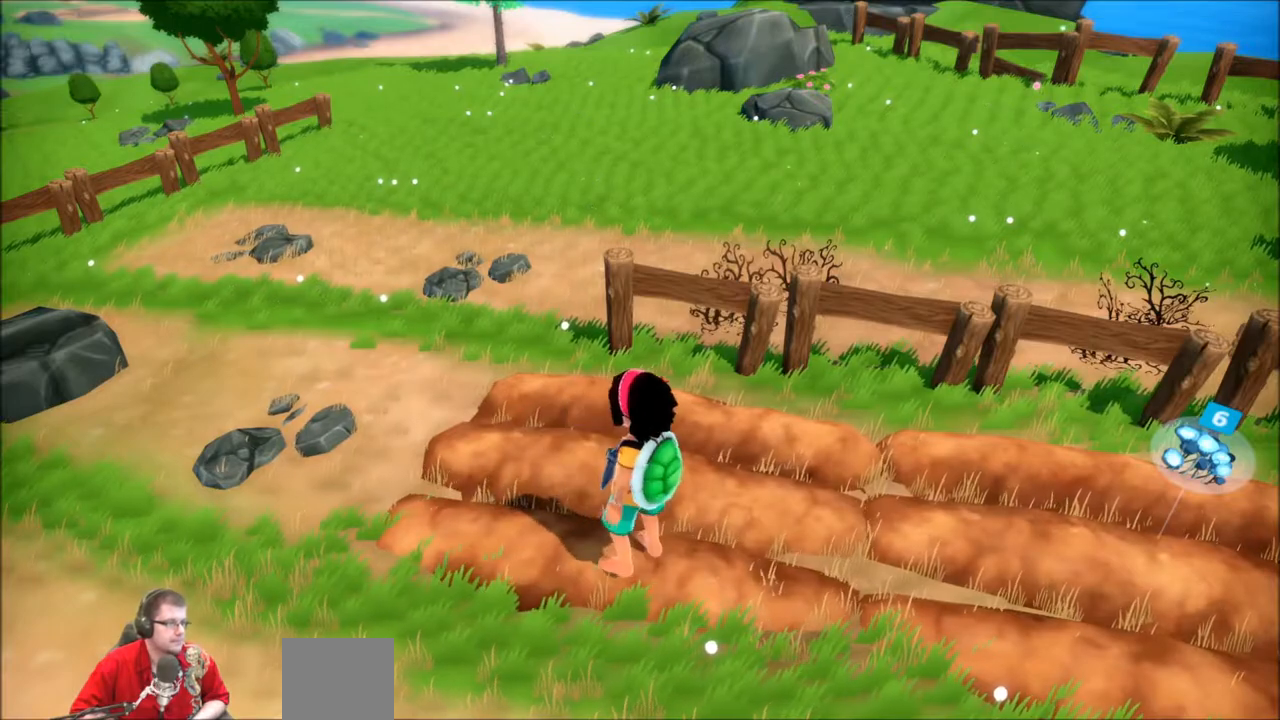
{"buttons": [], "left_stick": "center", "right_stick": "center", "events": []}
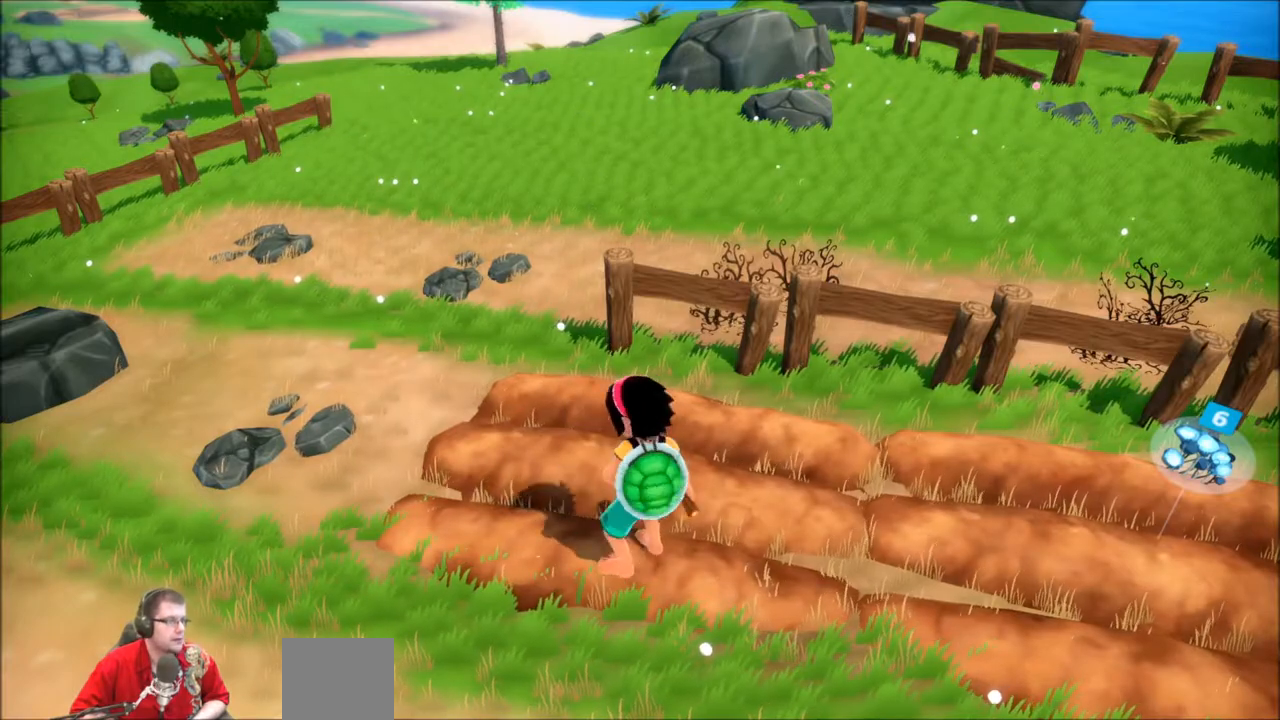
{"buttons": [], "left_stick": "center", "right_stick": "center", "events": []}
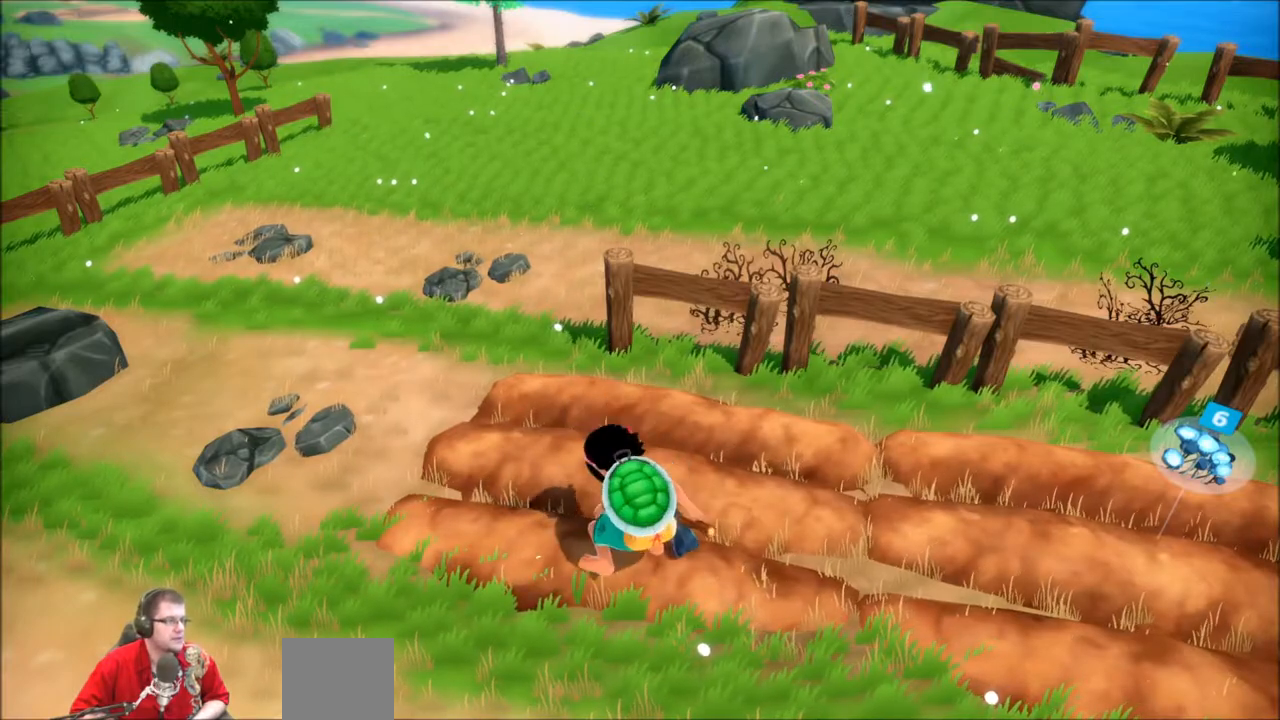
{"buttons": [], "left_stick": "left", "right_stick": "left", "events": [[434, "left_stick", "left"], [501, "right_stick", "left"]]}
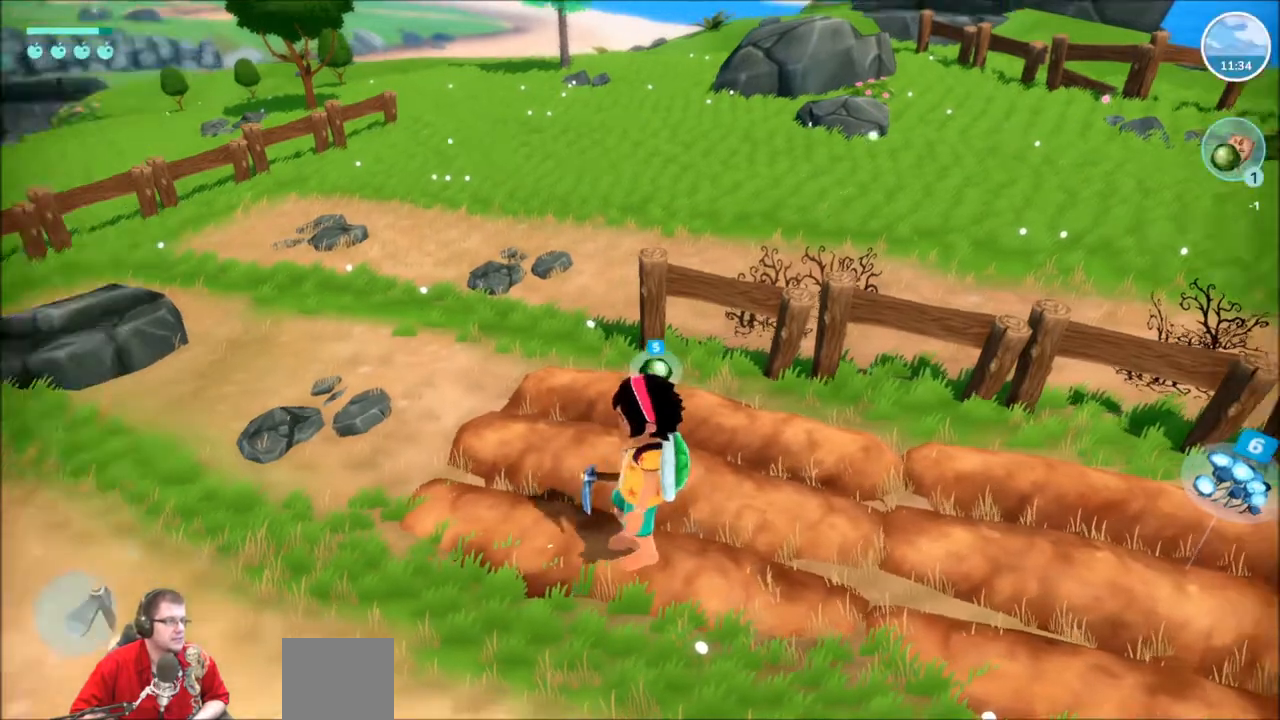
{"buttons": [], "left_stick": "up-left", "right_stick": "left", "events": [[367, "left_stick", "up-left"]]}
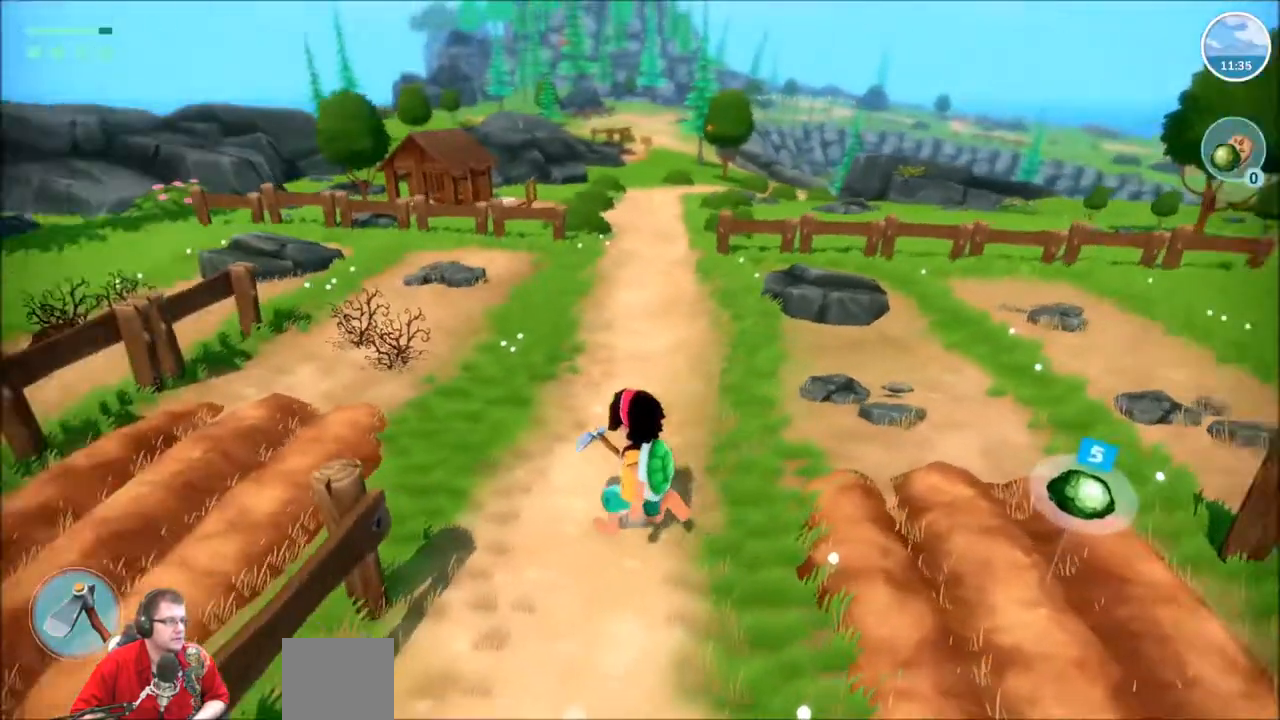
{"buttons": [], "left_stick": "up-left", "right_stick": "center"}
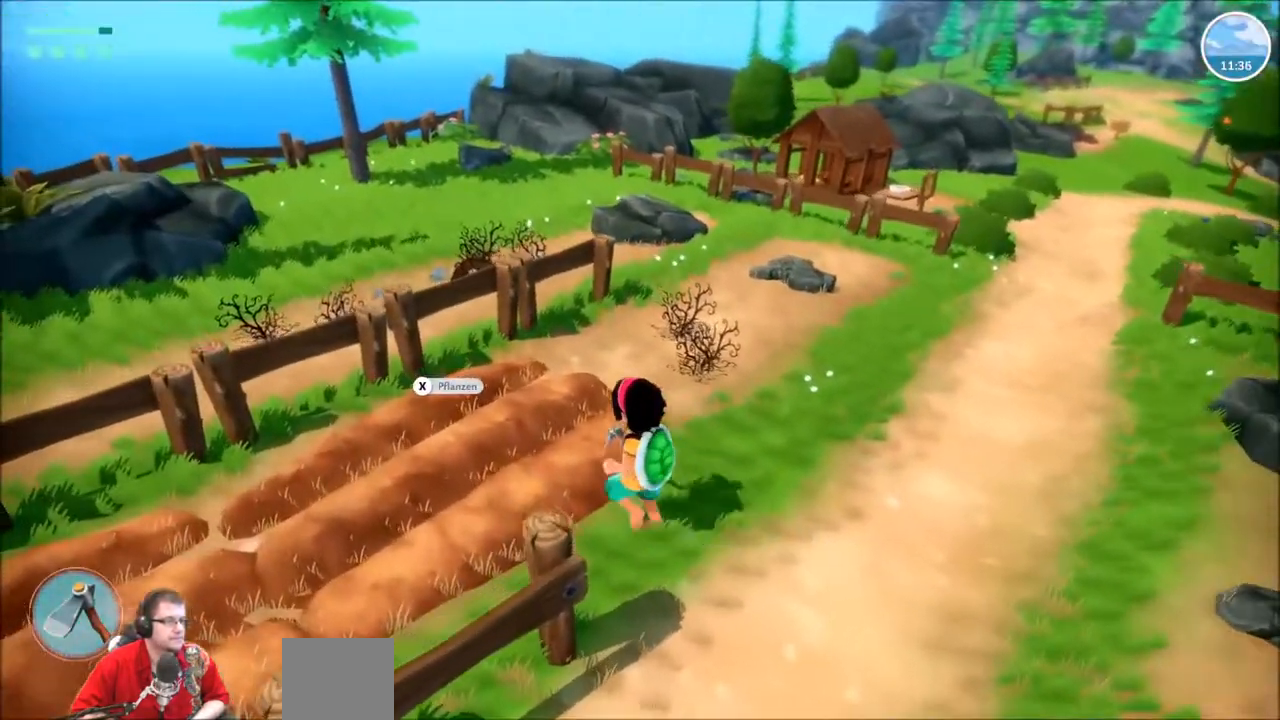
{"buttons": [], "left_stick": "center", "right_stick": "center", "events": [[100, "left_stick", "center"], [300, "X", "down"], [400, "X", "up"]]}